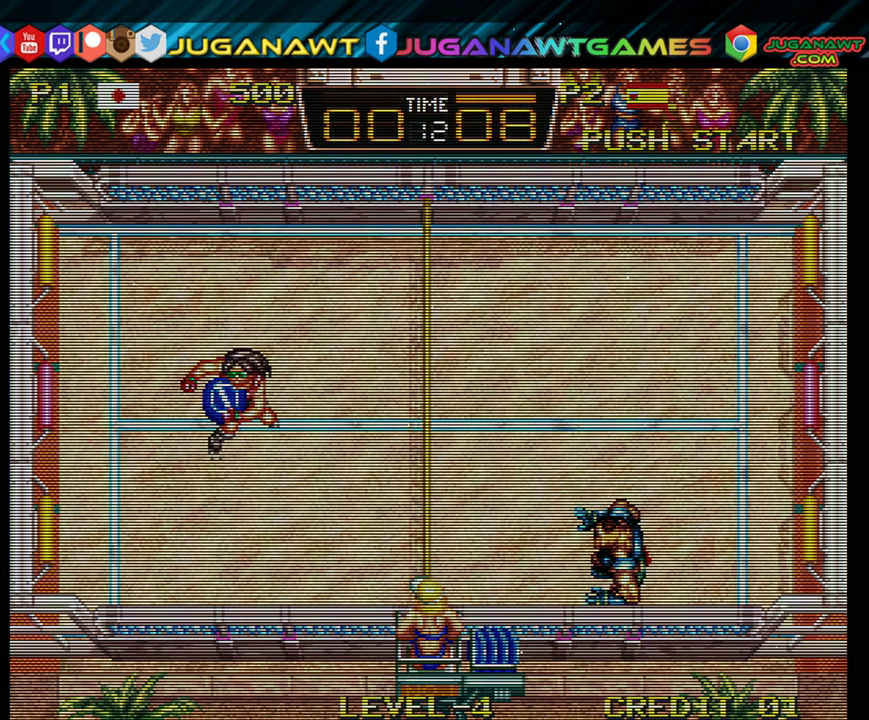
Gameplay with a controller (Xbox layout); each line is a JSON object with the inputs held at the frame after it. "events" lists button and stick changes between this image and that frame as [ms after this image, input, new state], when the widget could be followed in between. Not read: left_stick right_stick.
{"buttons": [], "events": [[33, "DPAD_RIGHT", "down"], [100, "A", "down"], [167, "A", "up"], [500, "DPAD_RIGHT", "up"], [500, "DPAD_UP", "up"]]}
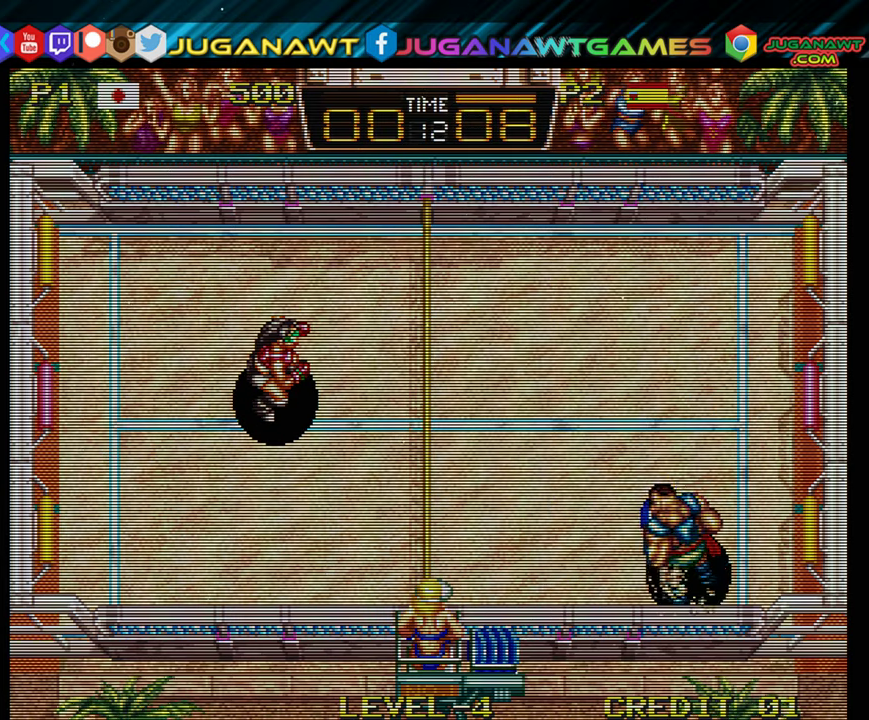
{"buttons": [], "events": []}
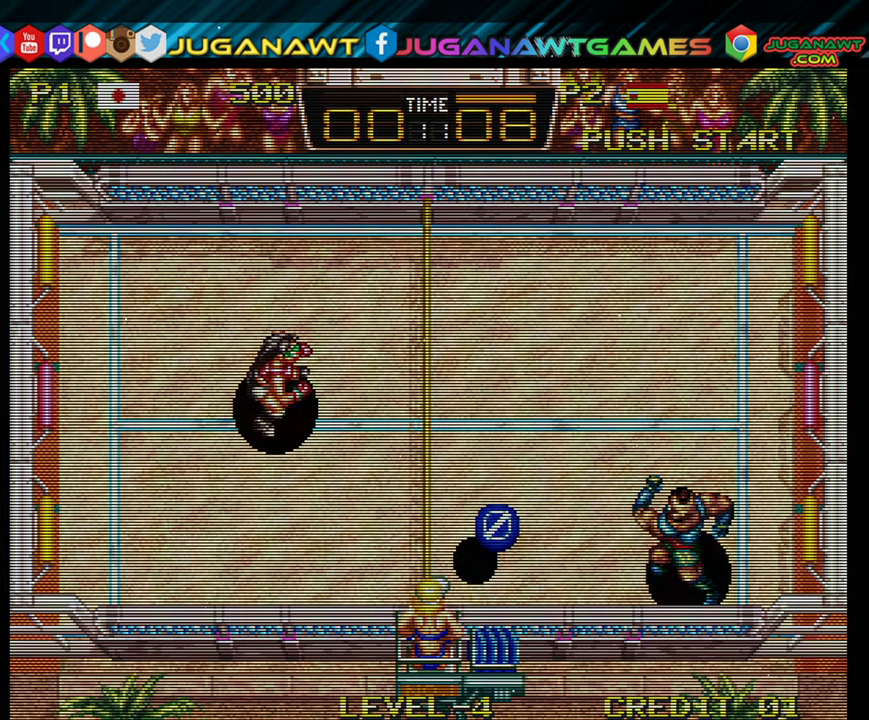
{"buttons": ["DPAD_UP", "DPAD_RIGHT"]}
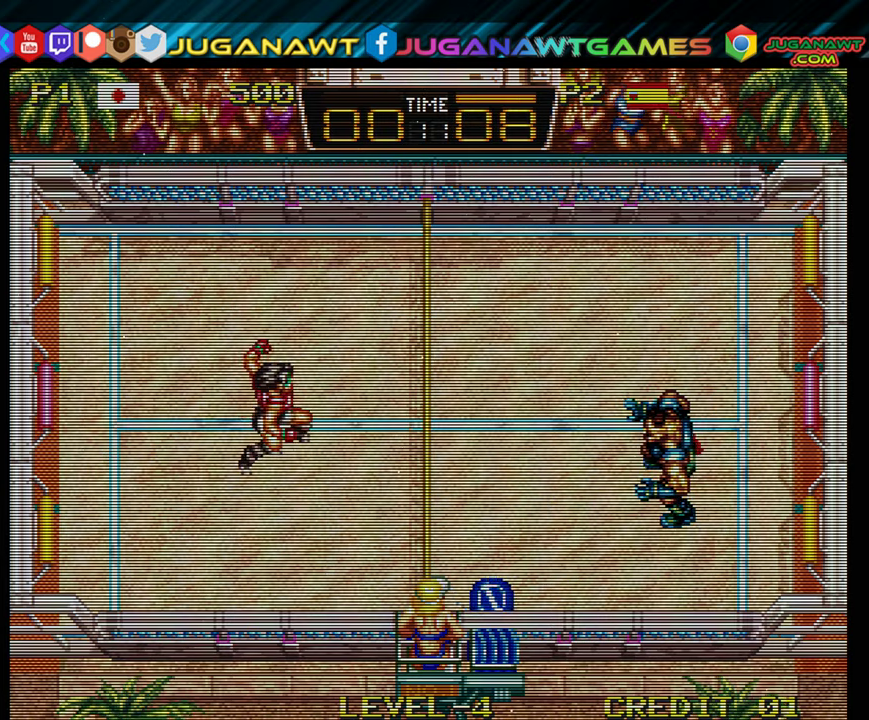
{"buttons": ["DPAD_LEFT"], "events": [[83, "A", "down"], [117, "A", "up"], [233, "DPAD_RIGHT", "up"], [300, "DPAD_LEFT", "down"], [400, "DPAD_UP", "up"]]}
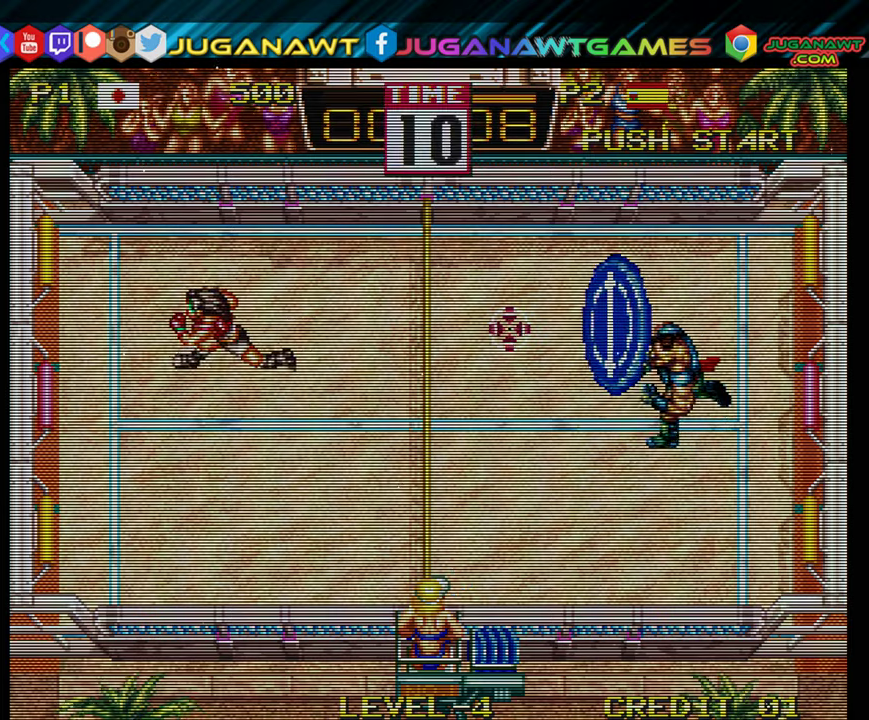
{"buttons": [], "events": [[50, "DPAD_LEFT", "up"], [167, "DPAD_RIGHT", "down"], [200, "DPAD_RIGHT", "up"], [384, "DPAD_RIGHT", "down"], [500, "DPAD_RIGHT", "up"]]}
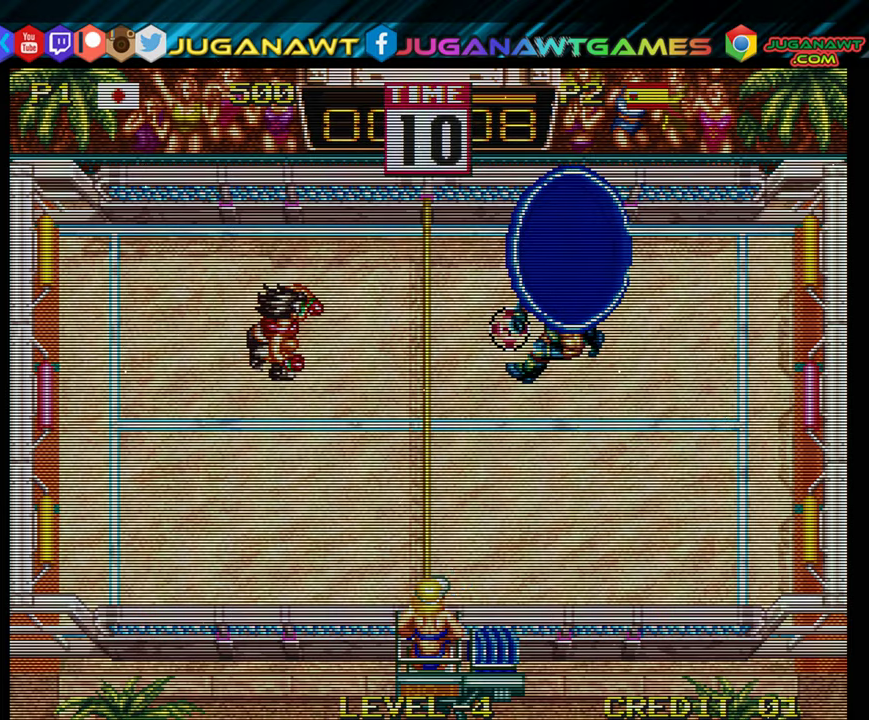
{"buttons": ["A"], "events": [[217, "DPAD_LEFT", "down"], [250, "A", "down"], [350, "A", "up"], [384, "DPAD_LEFT", "up"], [450, "A", "down"]]}
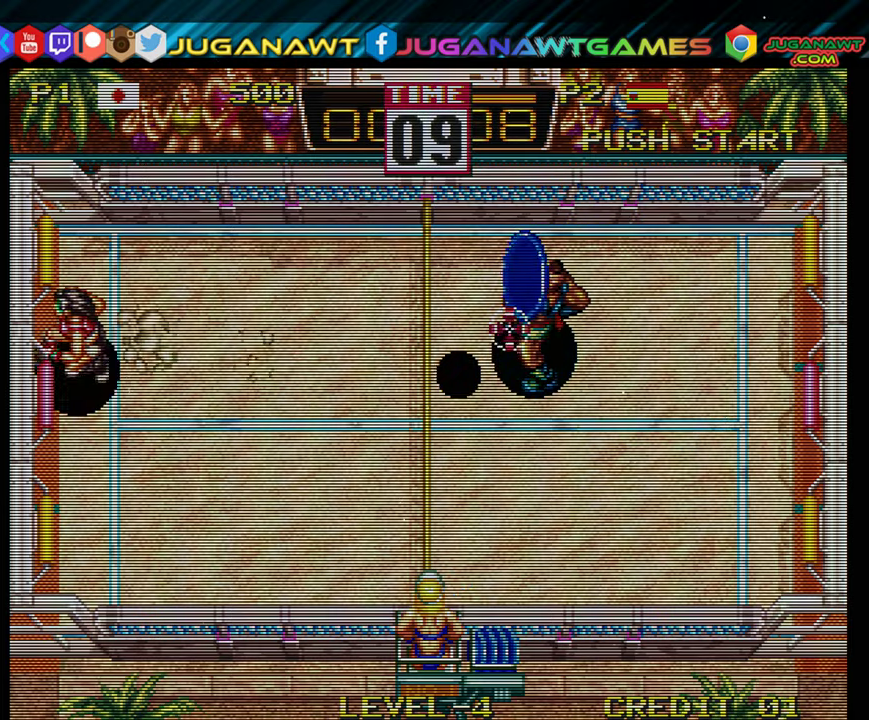
{"buttons": ["DPAD_RIGHT"], "events": [[17, "A", "up"], [184, "DPAD_RIGHT", "down"], [350, "A", "down"], [450, "A", "up"]]}
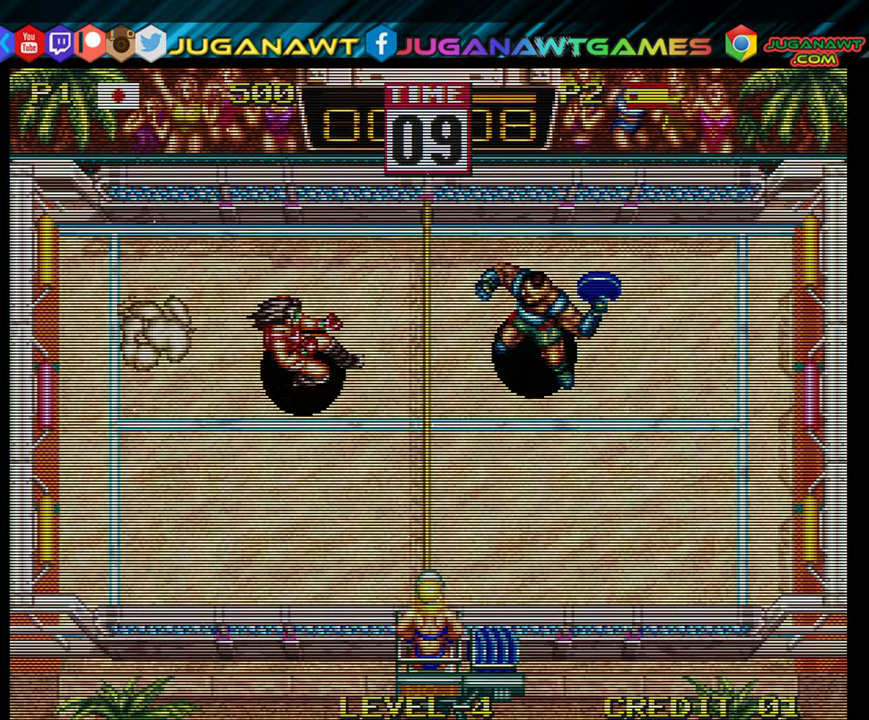
{"buttons": ["A", "DPAD_LEFT"], "events": [[117, "A", "down"], [150, "A", "up"], [284, "A", "down"], [284, "DPAD_RIGHT", "up"], [334, "A", "up"], [334, "DPAD_LEFT", "down"], [484, "A", "down"]]}
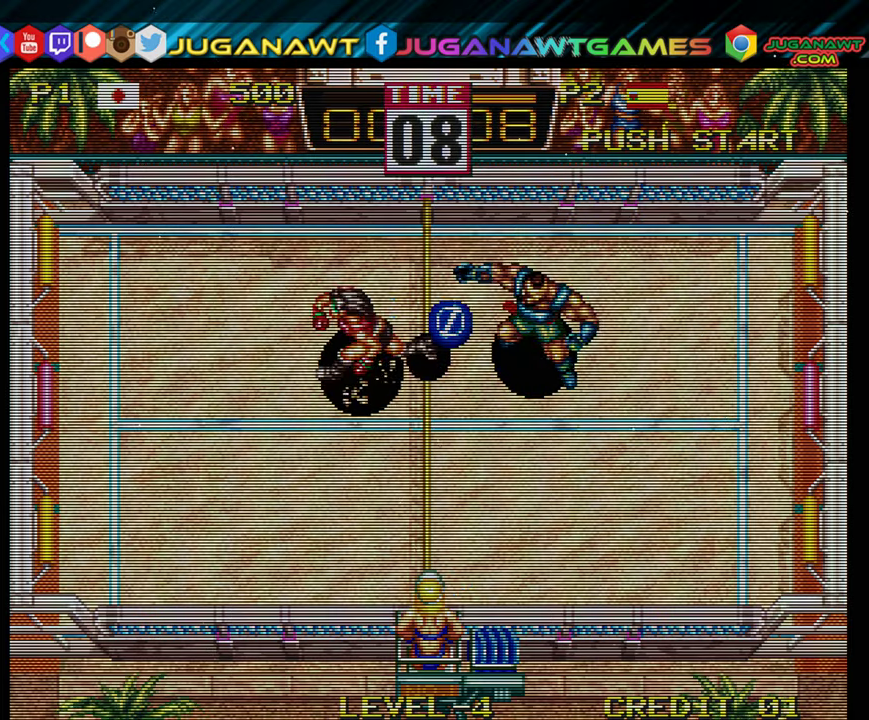
{"buttons": ["DPAD_LEFT"], "events": [[50, "A", "up"], [150, "A", "down"], [267, "A", "up"], [334, "A", "down"], [434, "A", "up"]]}
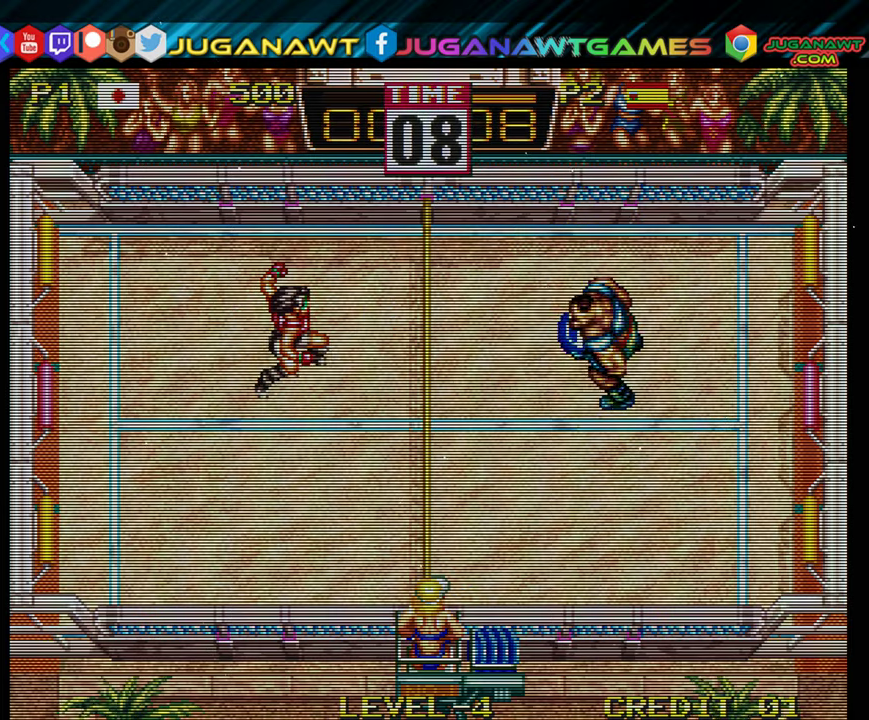
{"buttons": ["A", "DPAD_LEFT"], "events": [[34, "A", "down"], [100, "DPAD_DOWN", "down"], [134, "A", "up"], [234, "A", "down"], [334, "A", "up"], [334, "DPAD_DOWN", "up"], [484, "A", "down"]]}
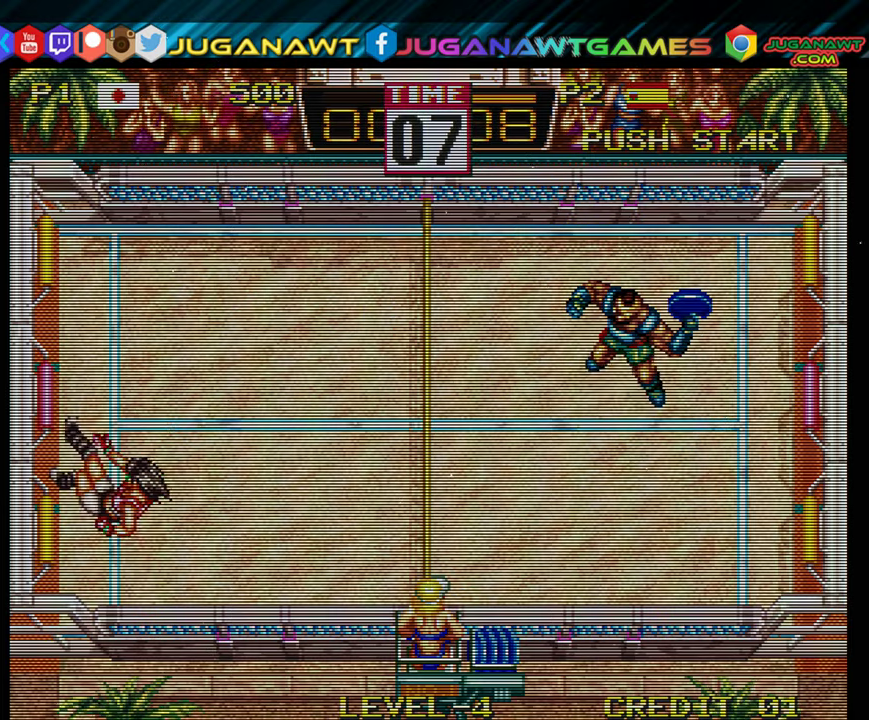
{"buttons": ["DPAD_DOWN", "DPAD_RIGHT"], "events": [[17, "DPAD_UP", "down"], [50, "A", "up"], [100, "DPAD_LEFT", "up"], [117, "DPAD_RIGHT", "down"], [384, "DPAD_UP", "up"], [500, "DPAD_DOWN", "down"]]}
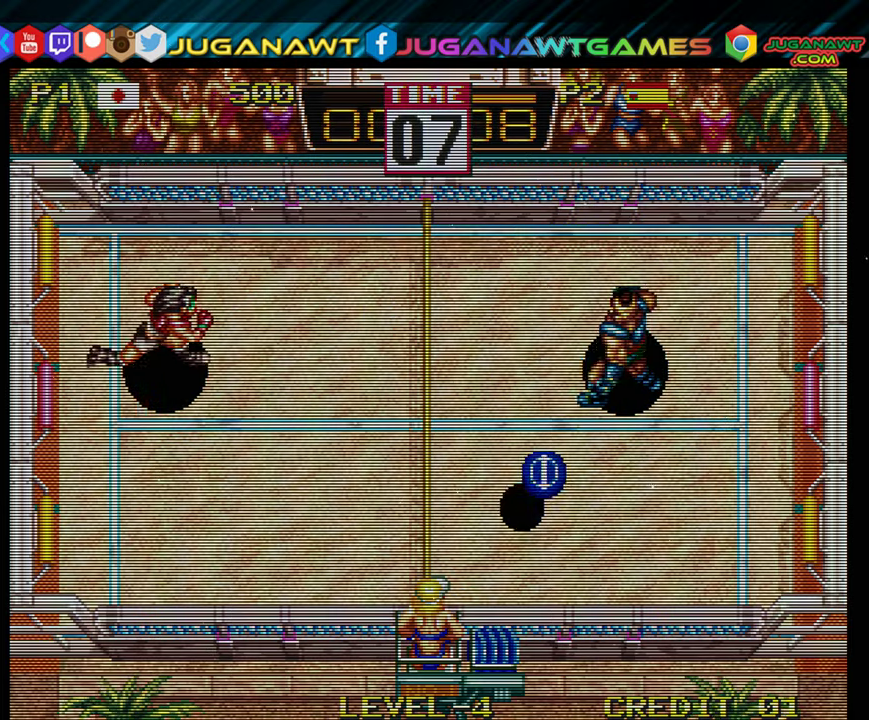
{"buttons": ["DPAD_UP", "DPAD_LEFT"]}
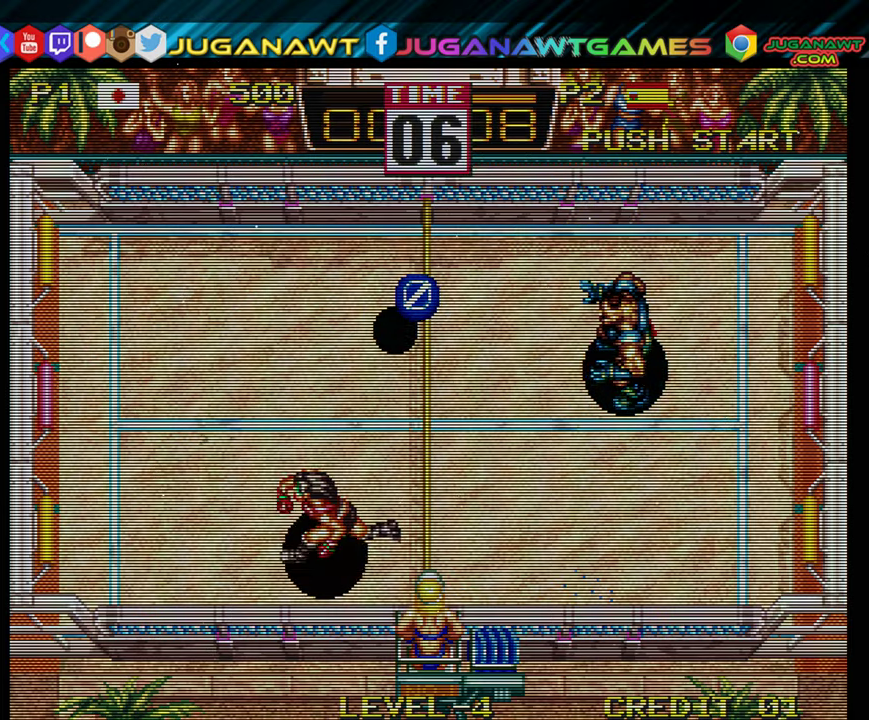
{"buttons": ["DPAD_DOWN", "DPAD_RIGHT"], "events": [[200, "A", "down"], [300, "A", "up"], [300, "DPAD_LEFT", "up"], [300, "DPAD_UP", "up"], [350, "DPAD_RIGHT", "down"], [417, "DPAD_DOWN", "down"]]}
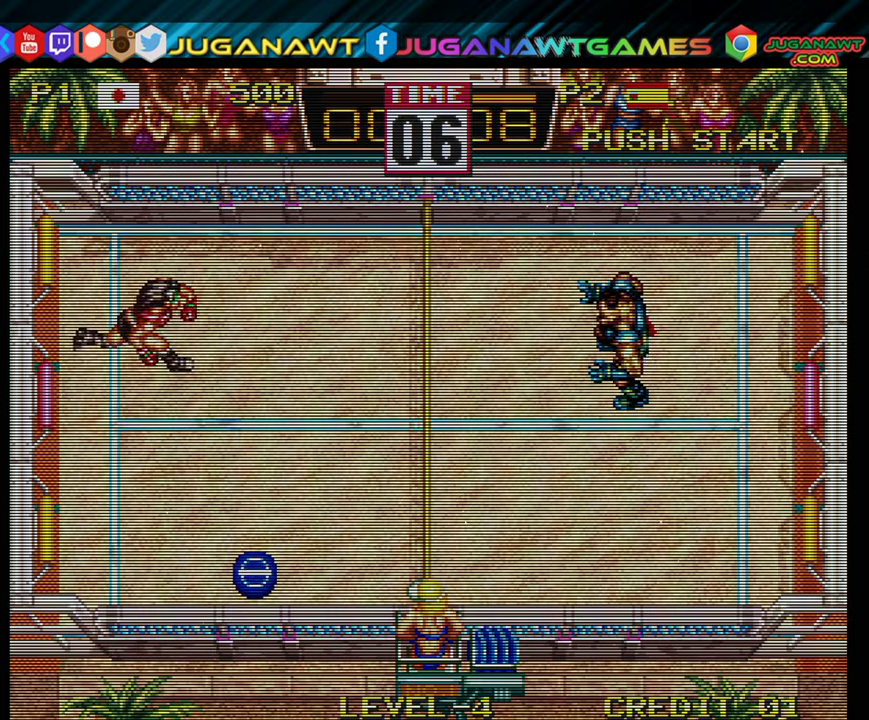
{"buttons": ["DPAD_RIGHT"], "events": [[17, "DPAD_RIGHT", "up"], [84, "A", "down"], [150, "DPAD_LEFT", "down"], [184, "A", "up"], [317, "A", "down"], [383, "DPAD_LEFT", "up"], [433, "A", "up"], [433, "DPAD_RIGHT", "down"], [483, "DPAD_DOWN", "up"]]}
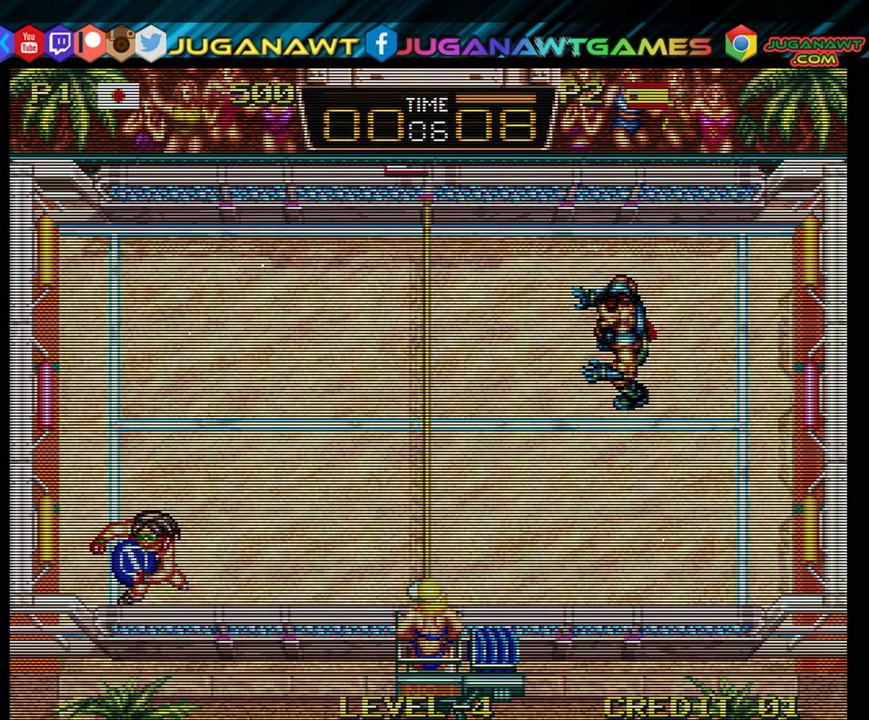
{"buttons": ["DPAD_RIGHT"], "events": [[50, "A", "down"], [100, "DPAD_UP", "down"], [133, "A", "up"], [266, "A", "down"], [383, "A", "up"], [500, "DPAD_UP", "up"]]}
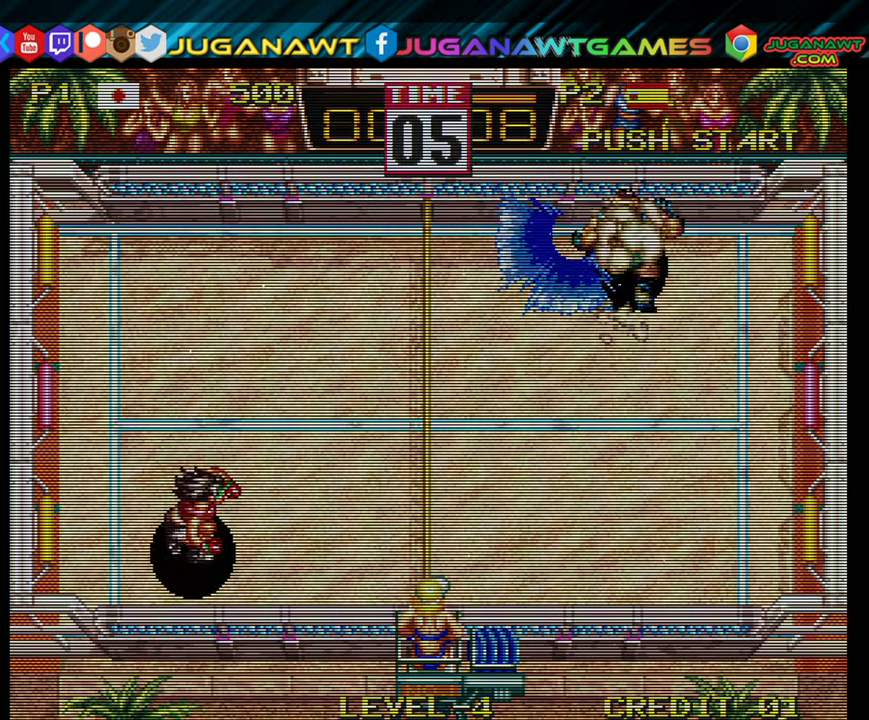
{"buttons": ["DPAD_UP"], "events": [[133, "DPAD_DOWN", "down"], [200, "DPAD_RIGHT", "up"], [233, "DPAD_DOWN", "up"], [333, "DPAD_UP", "down"]]}
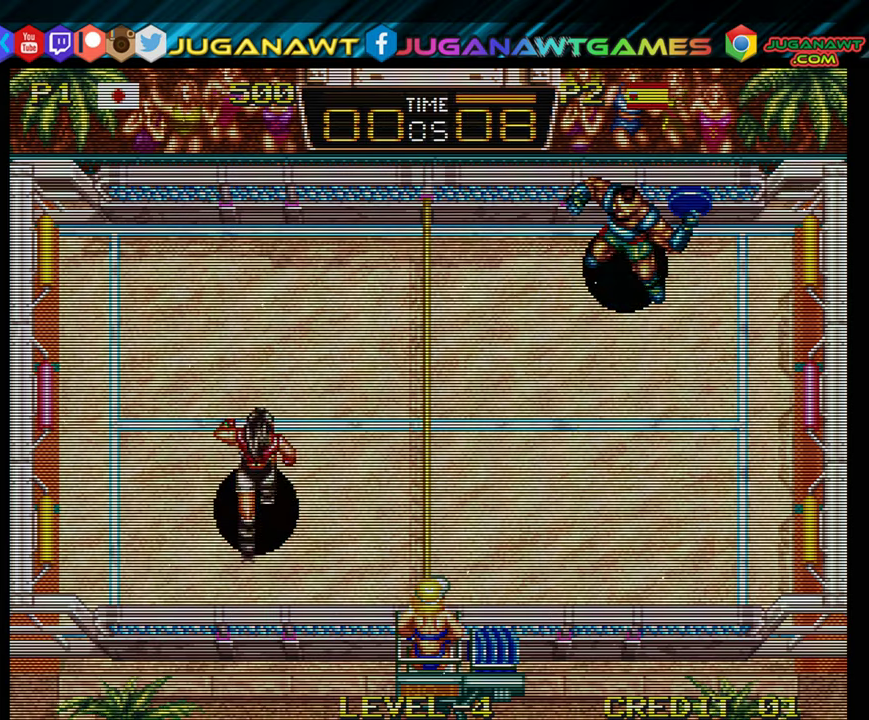
{"buttons": [], "events": [[66, "DPAD_RIGHT", "down"], [166, "DPAD_RIGHT", "up"], [233, "DPAD_UP", "up"]]}
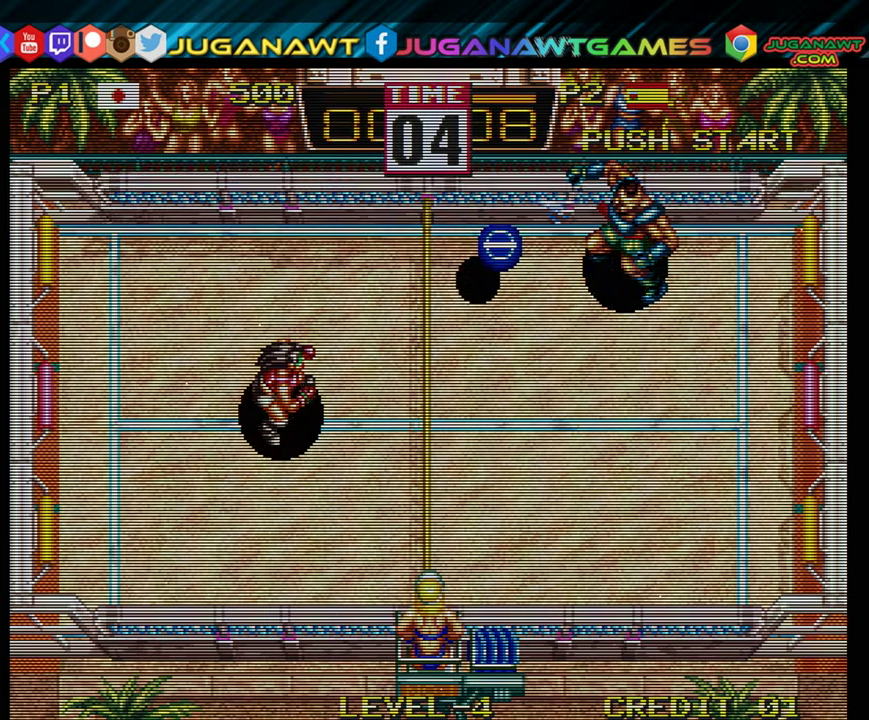
{"buttons": ["DPAD_UP", "DPAD_LEFT"], "events": [[200, "DPAD_LEFT", "down"], [250, "DPAD_UP", "down"], [300, "A", "down"], [350, "DPAD_LEFT", "up"], [383, "A", "up"], [383, "DPAD_RIGHT", "down"], [416, "DPAD_RIGHT", "up"], [466, "DPAD_LEFT", "down"]]}
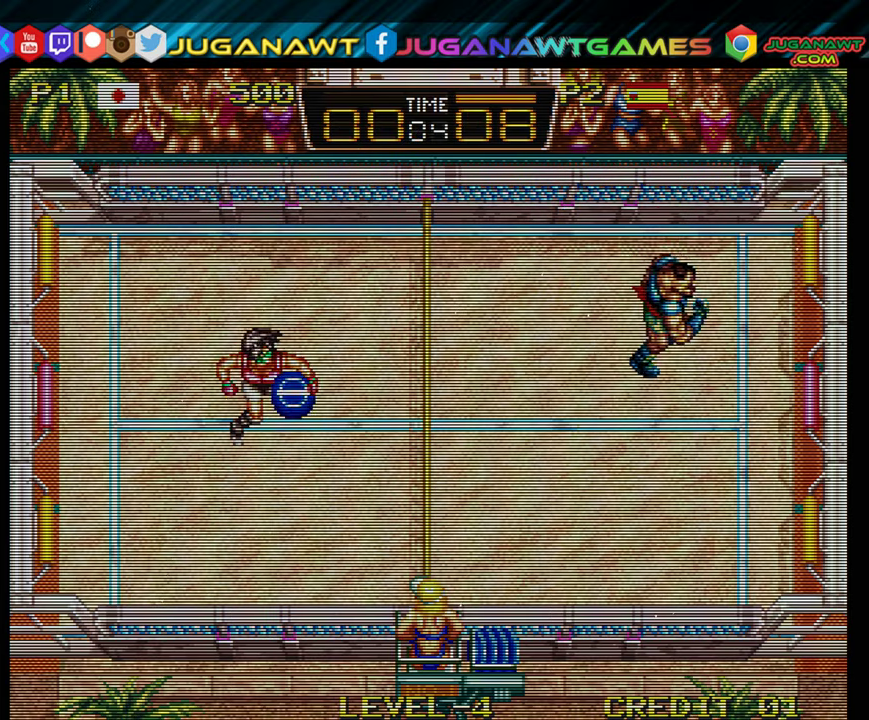
{"buttons": ["DPAD_LEFT"], "events": [[50, "A", "down"], [100, "A", "up"], [166, "A", "down"], [266, "A", "up"], [366, "DPAD_UP", "up"]]}
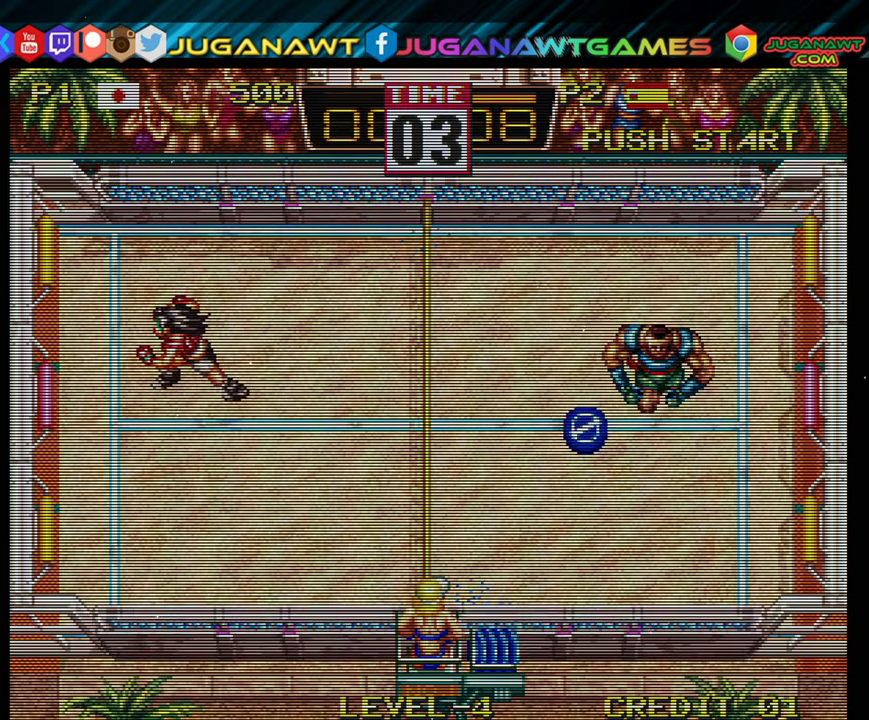
{"buttons": ["DPAD_DOWN", "DPAD_RIGHT"], "events": [[333, "DPAD_LEFT", "up"], [433, "DPAD_RIGHT", "down"], [466, "DPAD_DOWN", "down"]]}
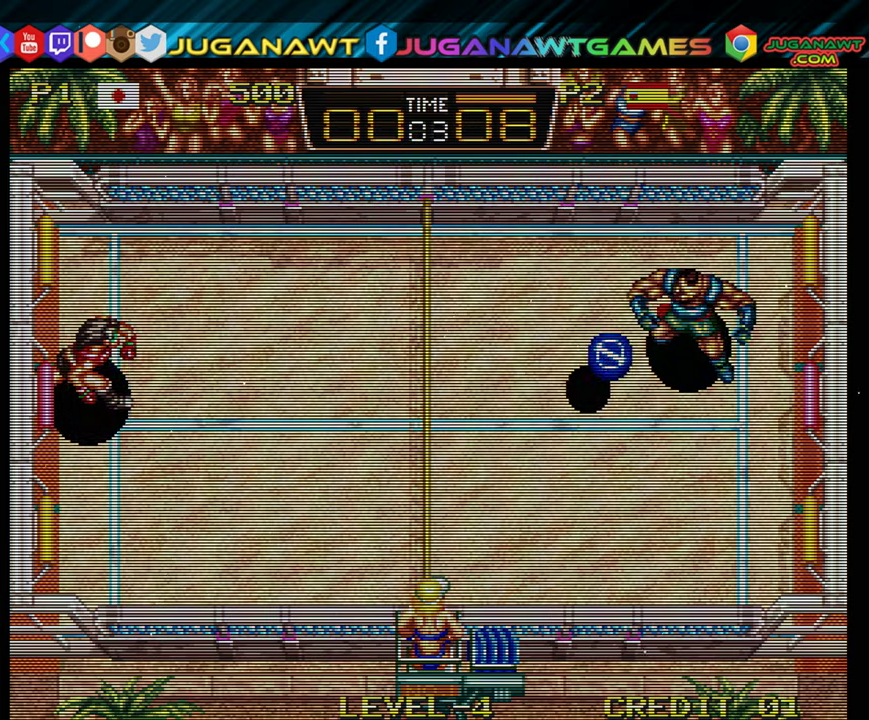
{"buttons": ["DPAD_DOWN", "DPAD_LEFT"], "events": [[133, "DPAD_DOWN", "up"], [333, "A", "down"], [433, "A", "up"], [500, "DPAD_DOWN", "down"], [500, "DPAD_LEFT", "down"], [500, "DPAD_RIGHT", "up"]]}
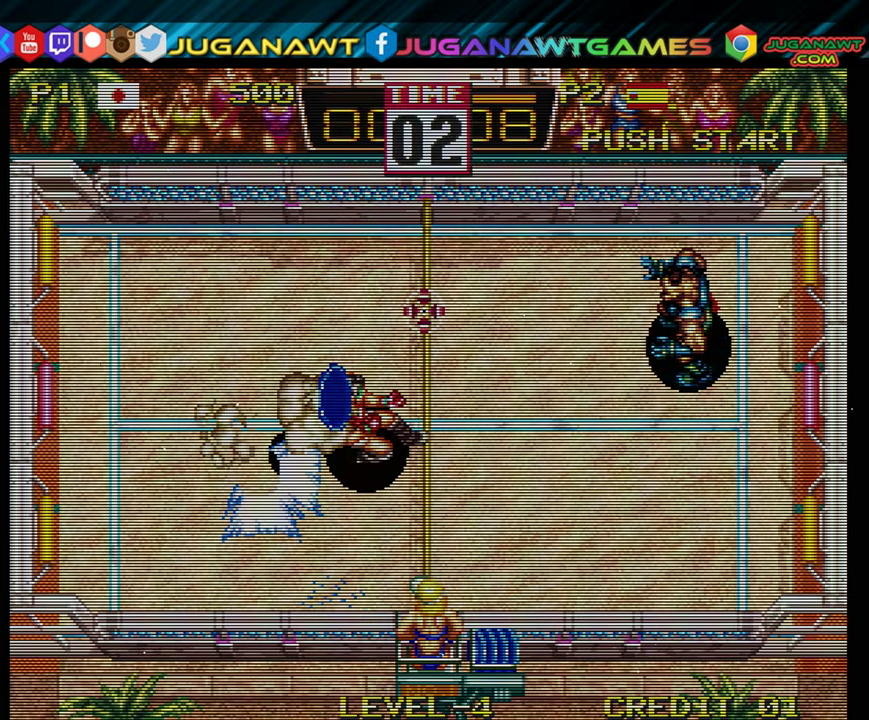
{"buttons": ["DPAD_RIGHT"], "events": [[66, "A", "down"], [166, "A", "up"], [250, "DPAD_DOWN", "up"], [316, "A", "down"], [416, "A", "up"], [416, "DPAD_LEFT", "up"], [450, "DPAD_RIGHT", "down"]]}
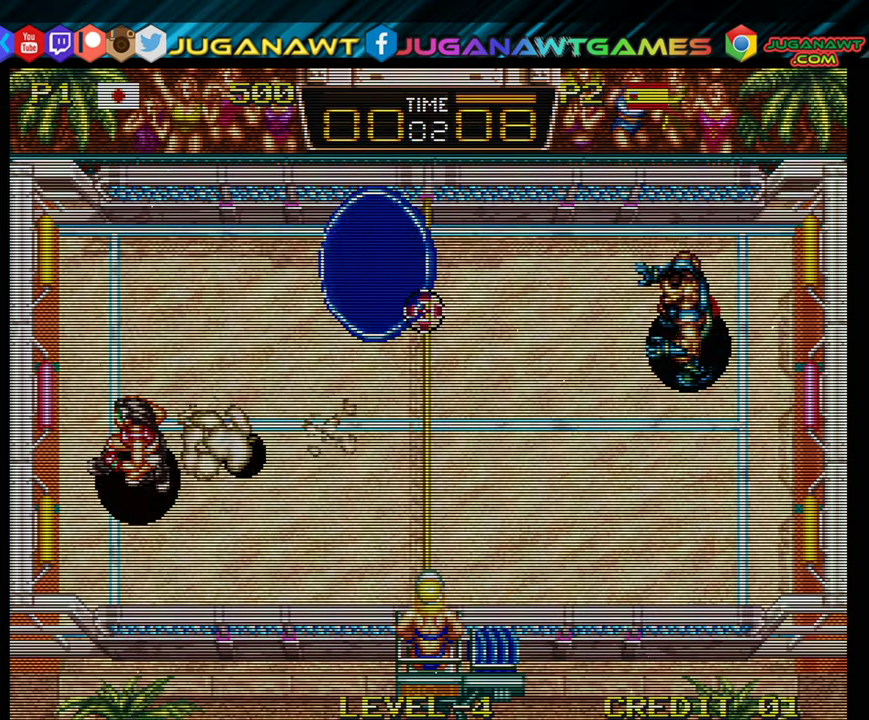
{"buttons": ["DPAD_RIGHT"], "events": [[83, "DPAD_UP", "down"], [466, "DPAD_UP", "up"]]}
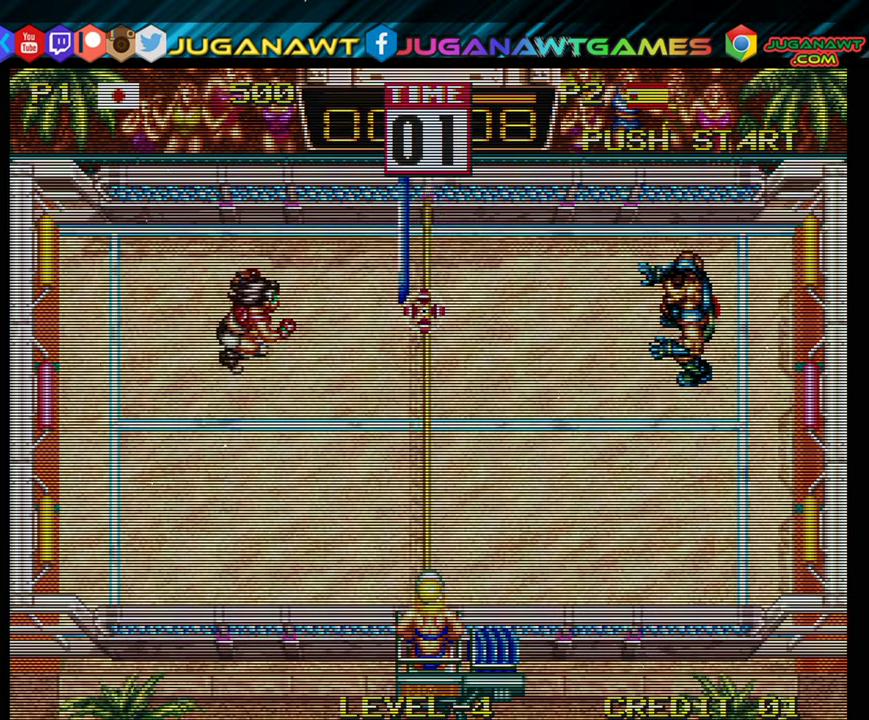
{"buttons": ["A", "DPAD_RIGHT"], "events": [[266, "A", "down"], [333, "DPAD_UP", "down"], [400, "A", "up"], [467, "DPAD_UP", "up"], [500, "A", "down"]]}
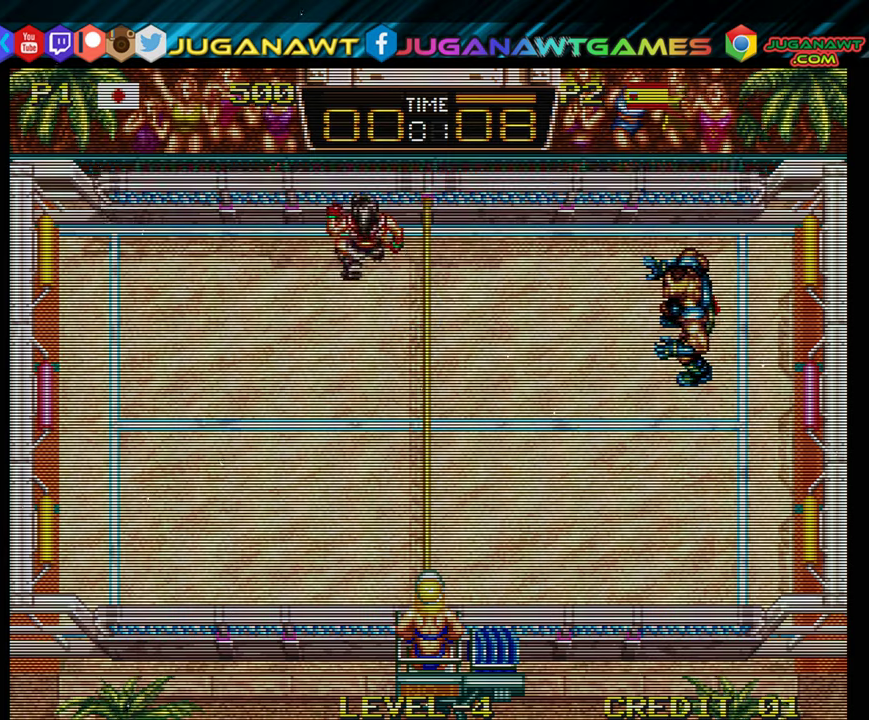
{"buttons": ["DPAD_DOWN", "DPAD_RIGHT"], "events": [[117, "A", "up"], [150, "DPAD_DOWN", "down"]]}
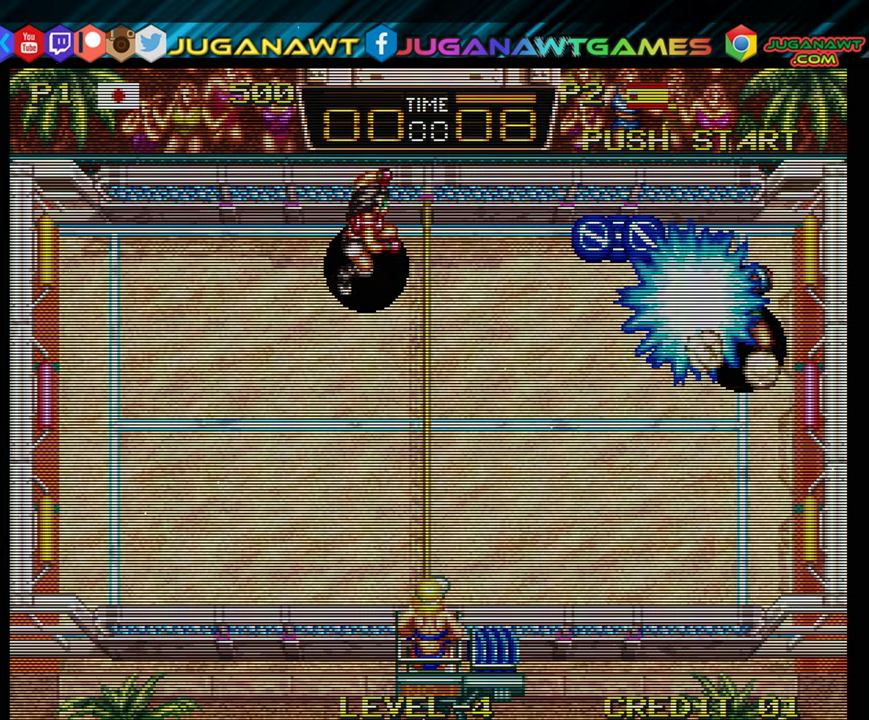
{"buttons": ["DPAD_LEFT"], "events": [[133, "DPAD_RIGHT", "up"], [233, "DPAD_LEFT", "down"], [317, "DPAD_DOWN", "up"]]}
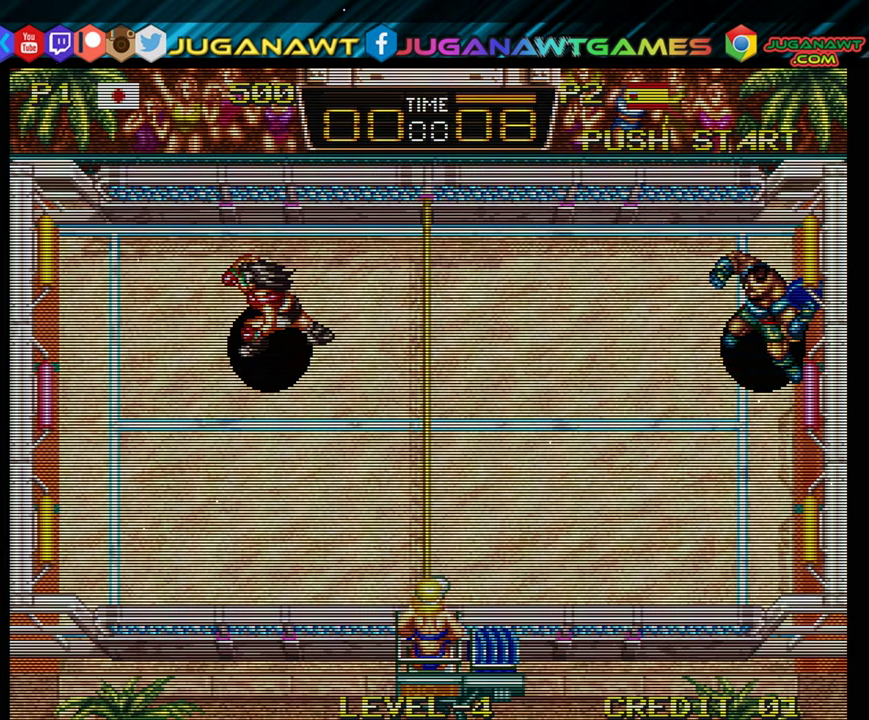
{"buttons": [], "events": [[183, "DPAD_LEFT", "up"]]}
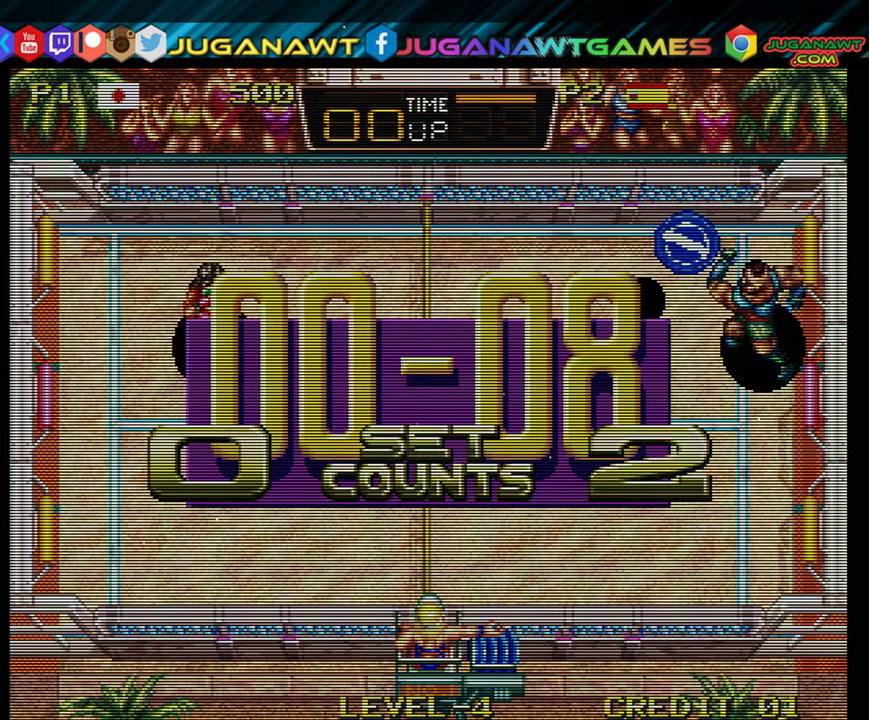
{"buttons": [], "events": []}
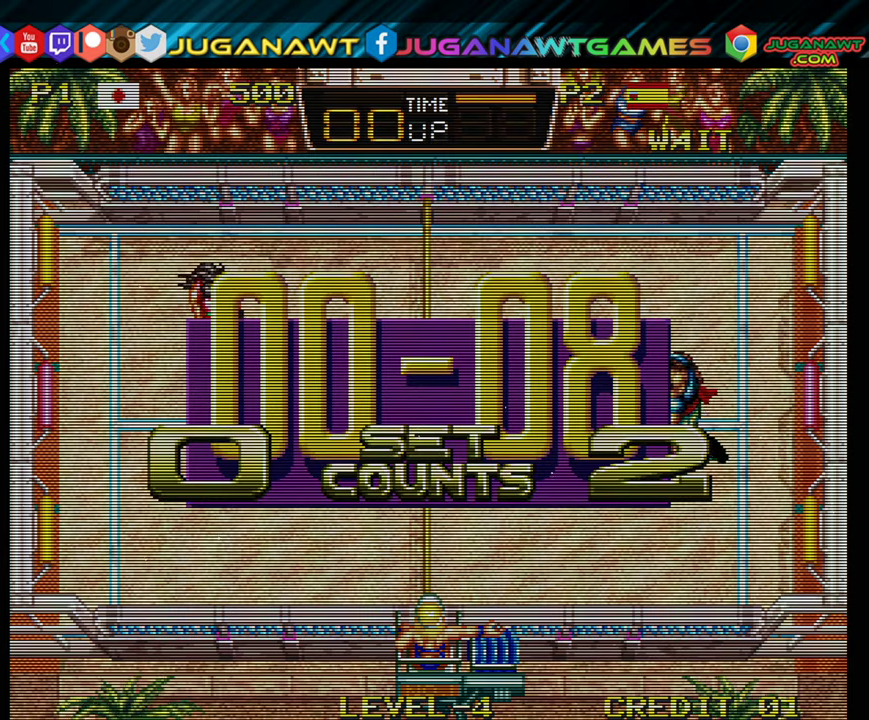
{"buttons": ["DPAD_DOWN", "DPAD_RIGHT"], "events": [[17, "DPAD_DOWN", "down"], [17, "DPAD_RIGHT", "down"]]}